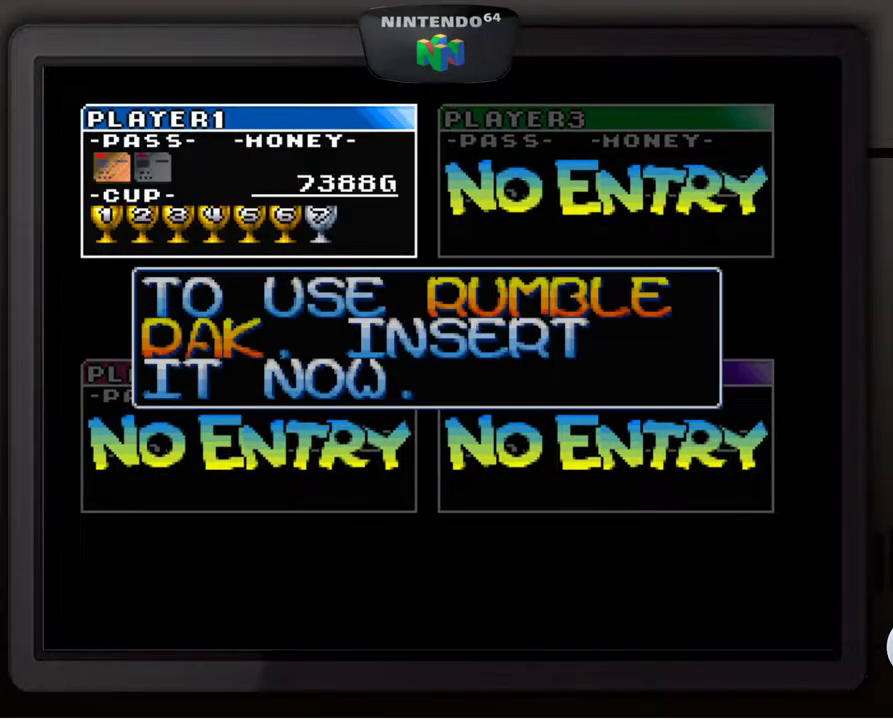
Gameplay with a controller (Nintendo layout); each line is a JSON object with the inputs held at the frame after it. "events" lists button and stick changes between this image and that frame as [ms after this image, input, new state], when the widget could be followed in between. Not read: L3 R3.
{"buttons": [], "left_stick": "center", "events": []}
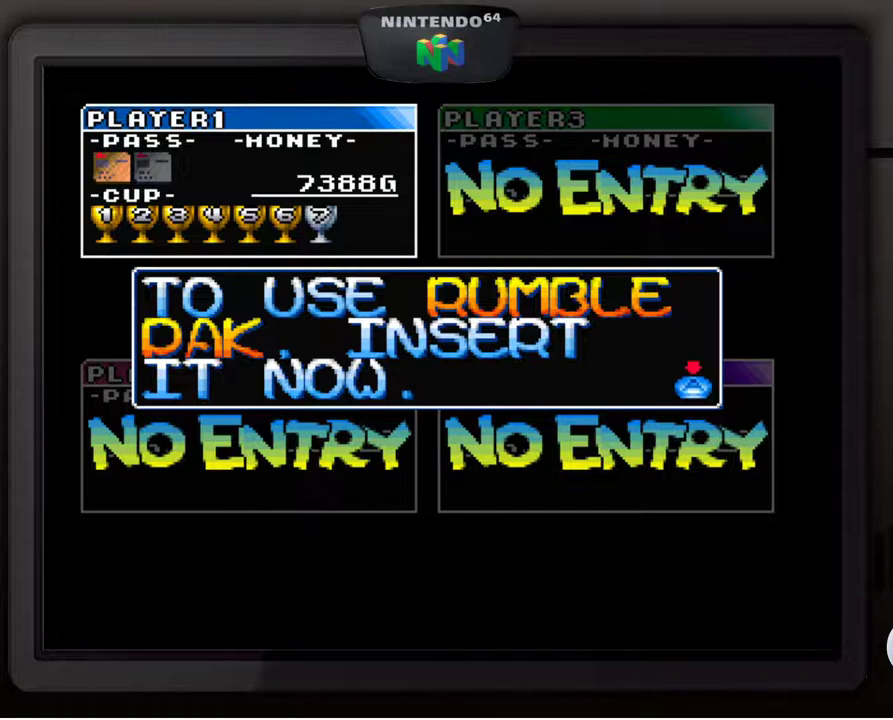
{"buttons": [], "left_stick": "center", "events": [[83, "A", "down"], [217, "A", "up"]]}
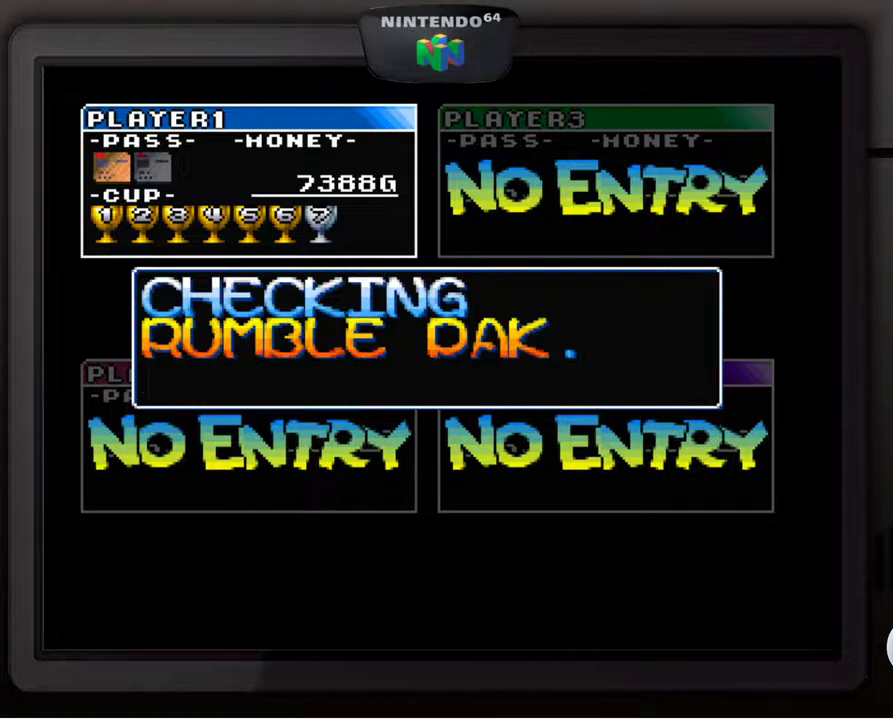
{"buttons": [], "left_stick": "center", "events": [[67, "A", "down"], [183, "A", "up"]]}
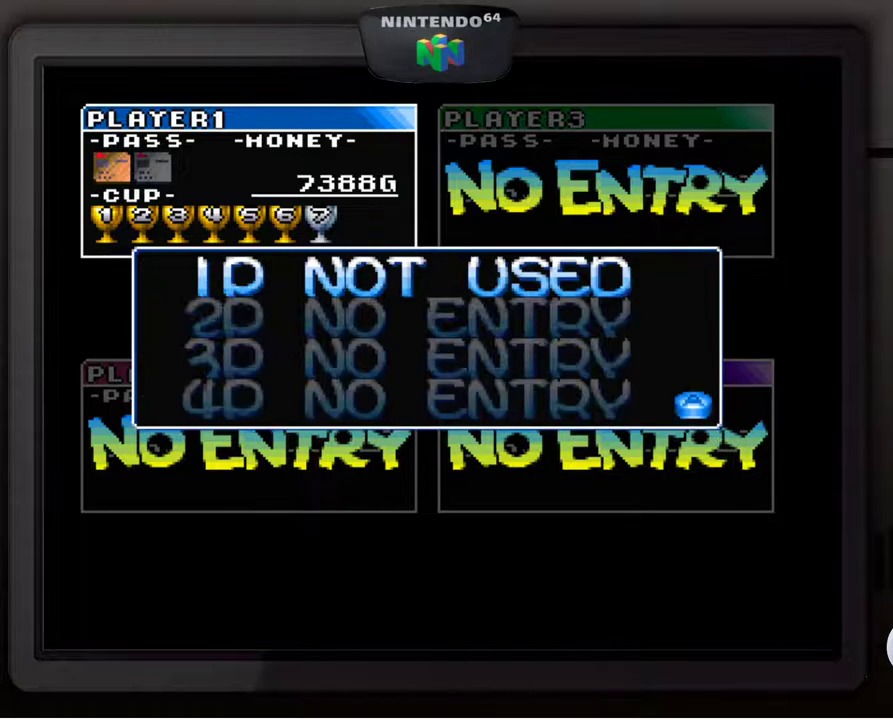
{"buttons": [], "left_stick": "center", "events": []}
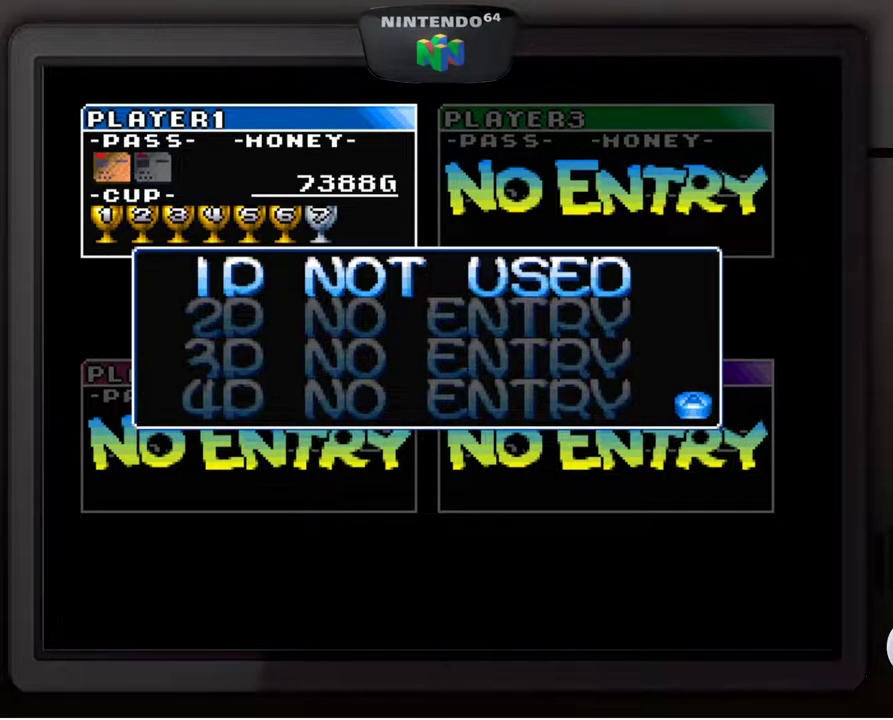
{"buttons": [], "left_stick": "center", "events": [[200, "A", "down"], [233, "A", "up"]]}
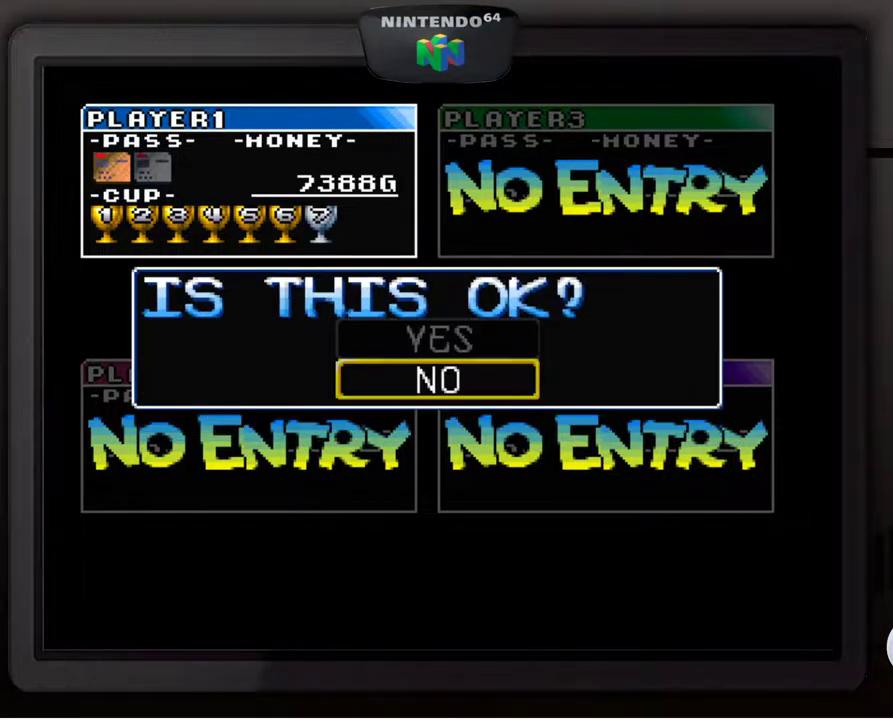
{"buttons": [], "left_stick": "up-left", "events": [[433, "left_stick", "up-left"]]}
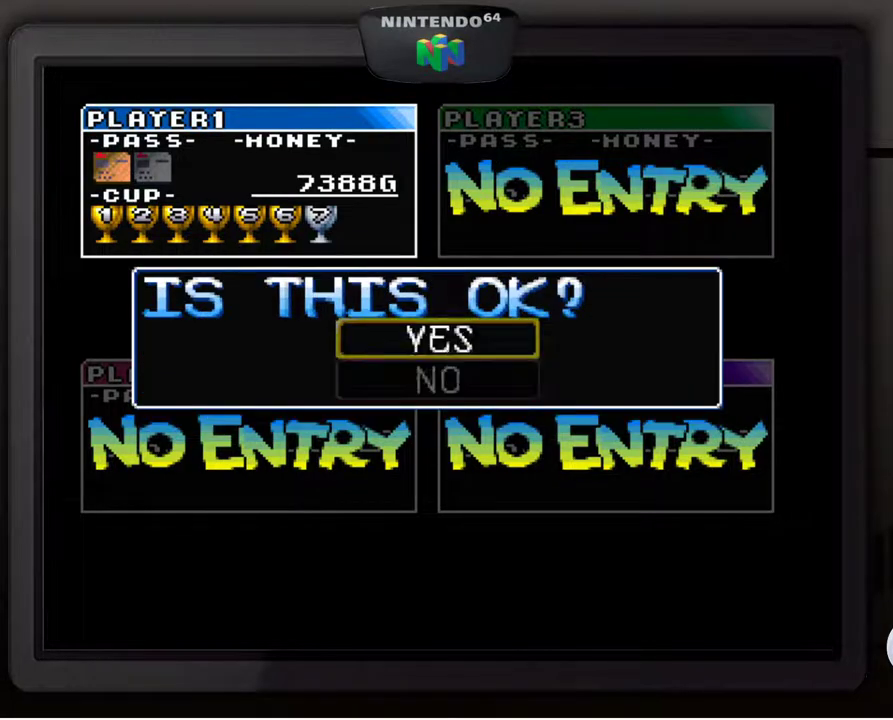
{"buttons": [], "left_stick": "center", "events": [[83, "left_stick", "center"], [267, "A", "down"], [367, "A", "up"]]}
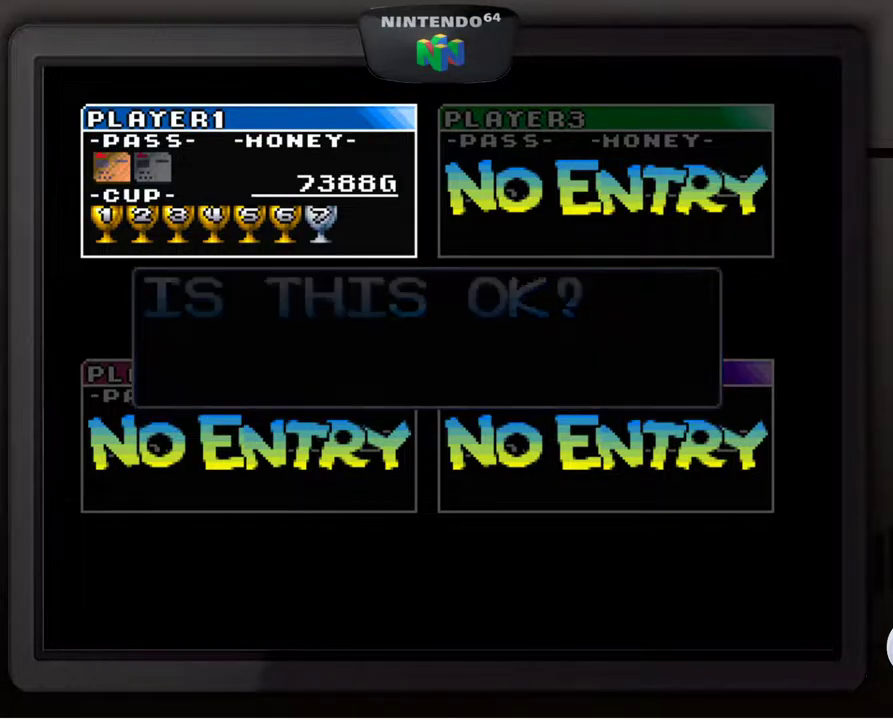
{"buttons": [], "left_stick": "center", "events": []}
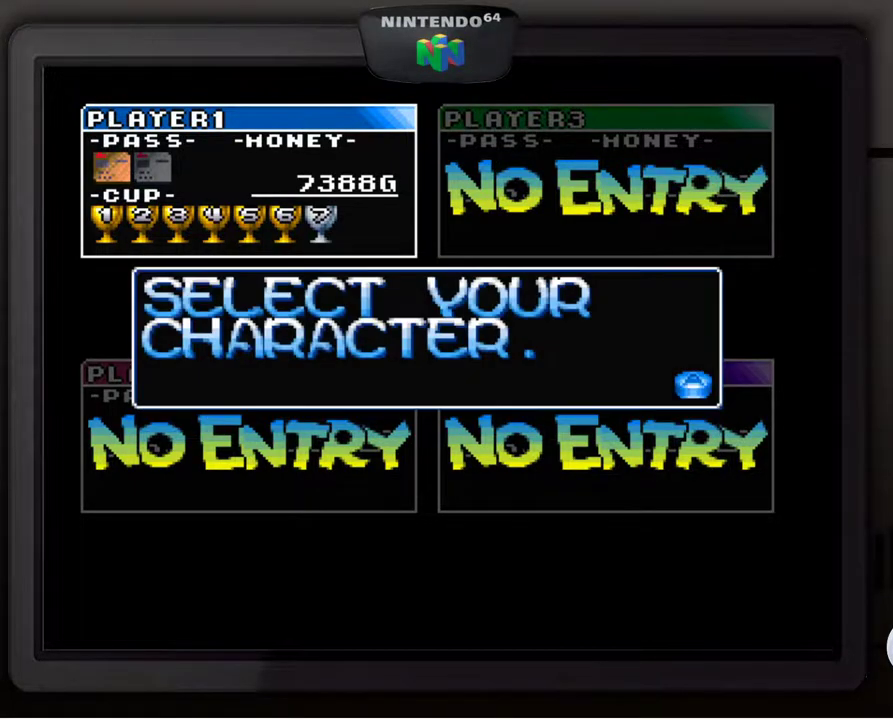
{"buttons": ["A"], "left_stick": "center", "events": [[467, "A", "down"]]}
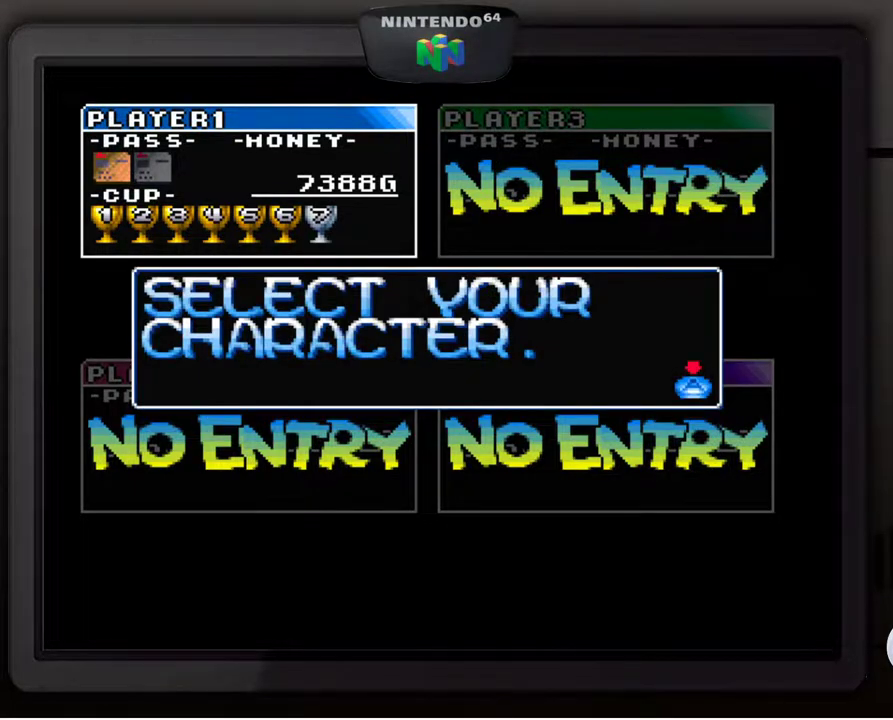
{"buttons": [], "left_stick": "center", "events": [[83, "A", "up"]]}
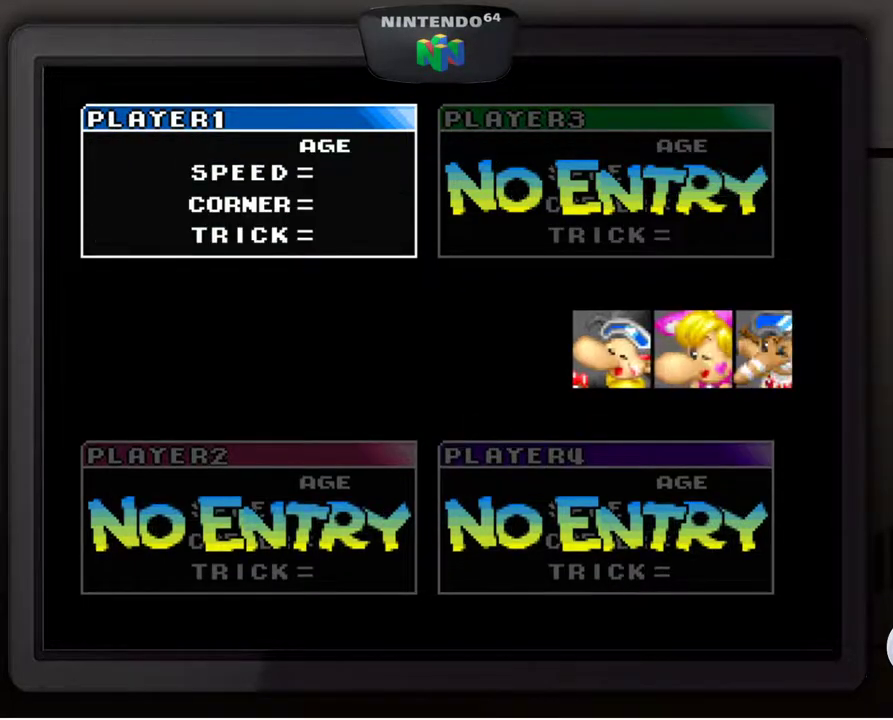
{"buttons": [], "left_stick": "center", "events": []}
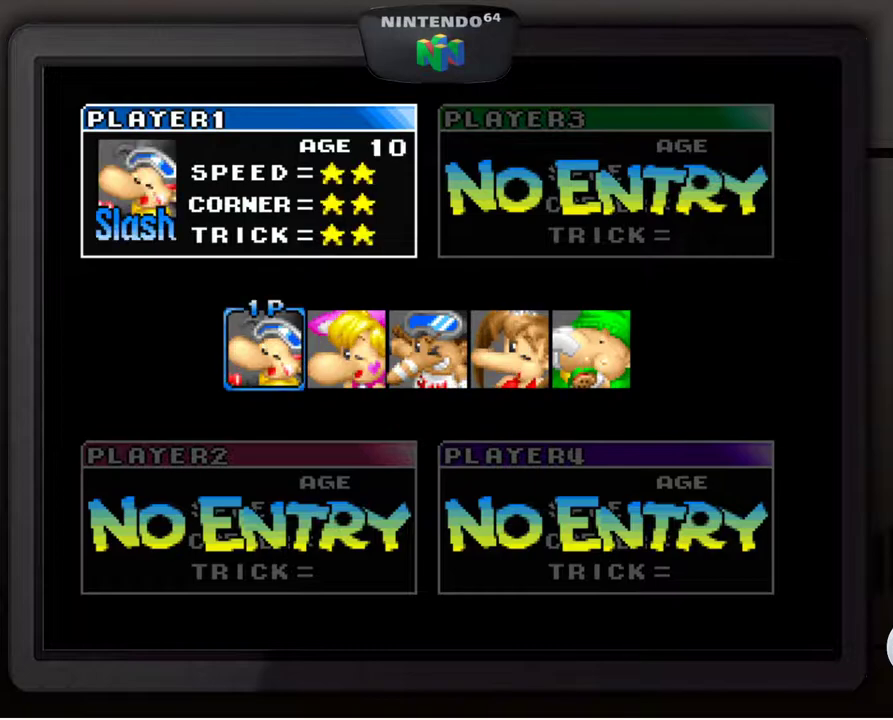
{"buttons": [], "left_stick": "center", "events": [[333, "left_stick", "right"], [500, "left_stick", "center"]]}
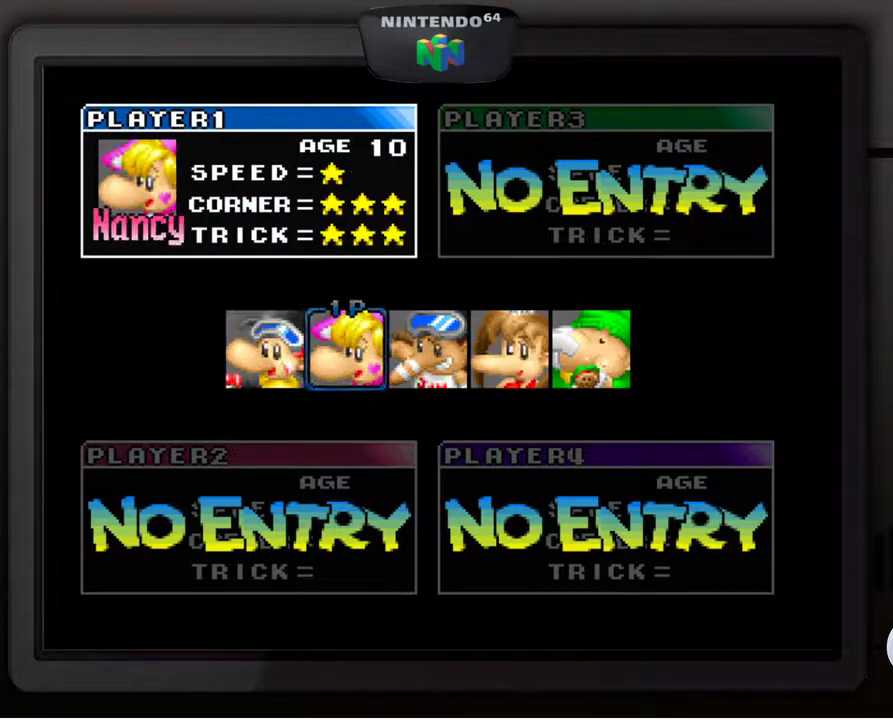
{"buttons": [], "left_stick": "right", "events": [[133, "left_stick", "right"], [267, "left_stick", "center"], [400, "left_stick", "right"]]}
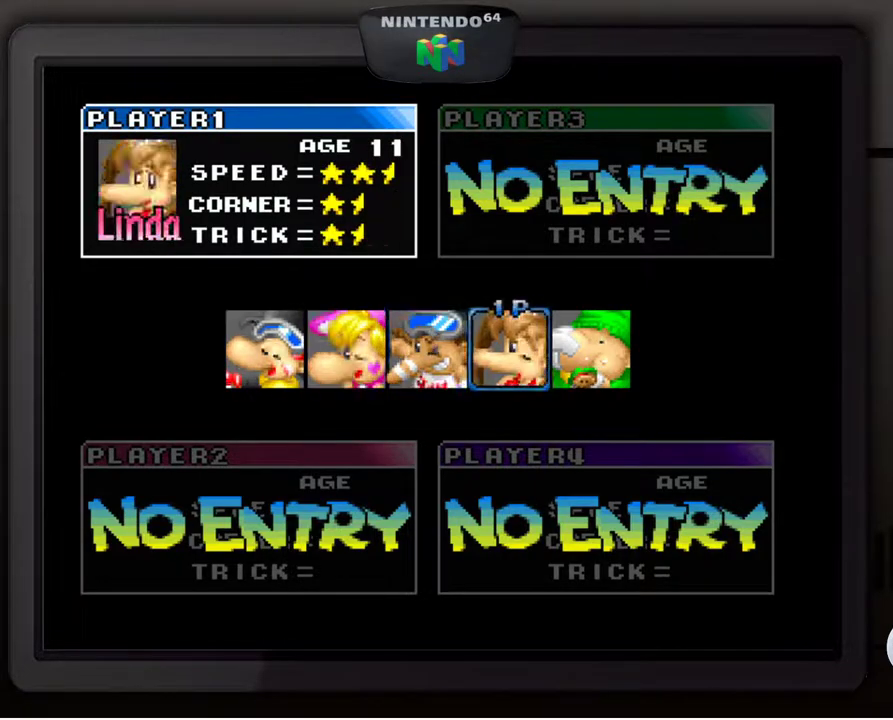
{"buttons": [], "left_stick": "center", "events": [[67, "left_stick", "center"], [283, "A", "down"], [417, "A", "up"]]}
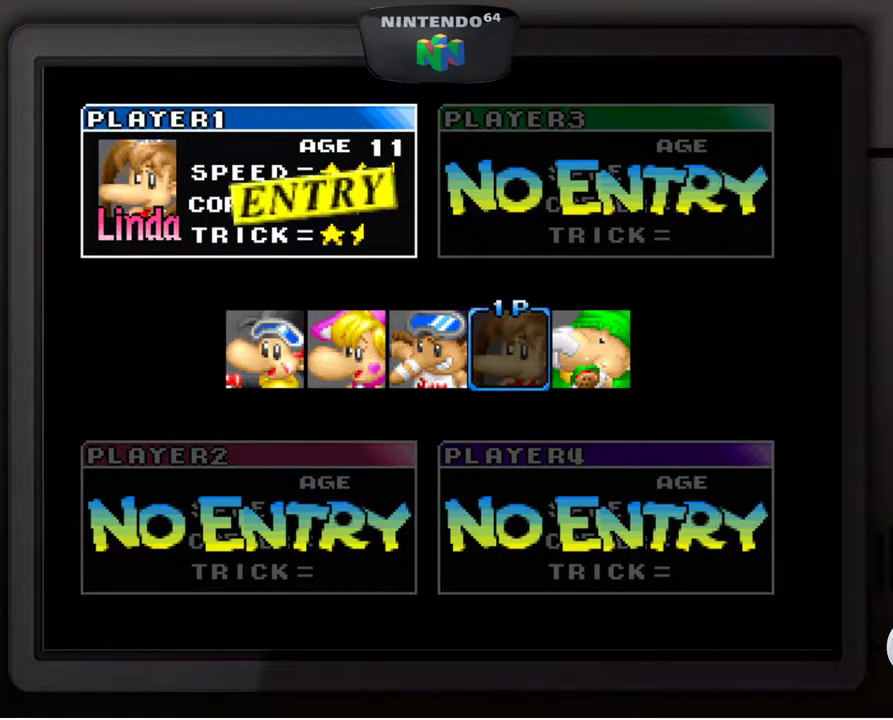
{"buttons": [], "left_stick": "center", "events": []}
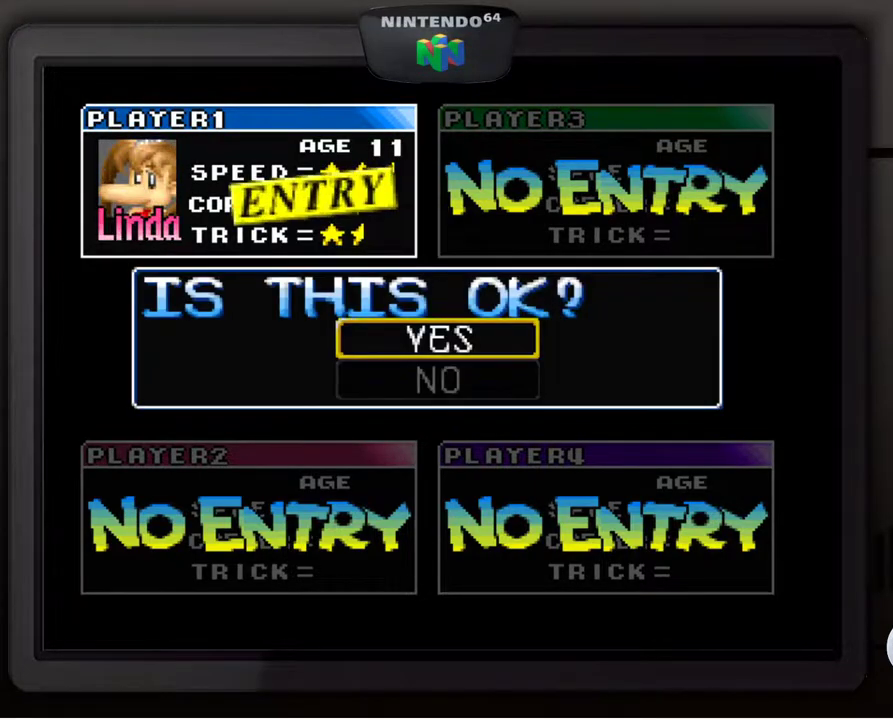
{"buttons": [], "left_stick": "center", "events": [[233, "A", "down"], [367, "A", "up"]]}
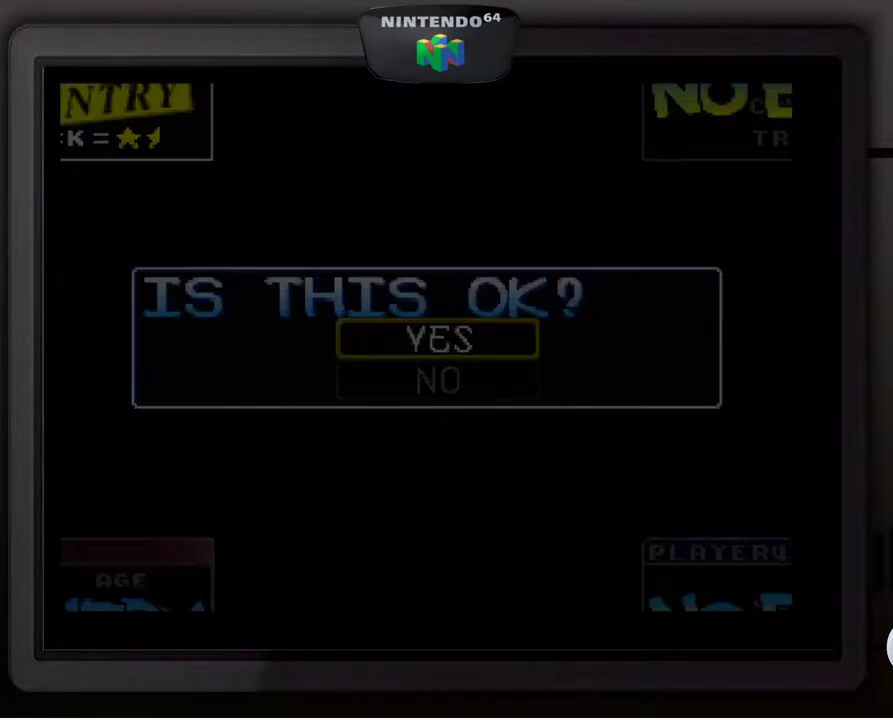
{"buttons": [], "left_stick": "center", "events": []}
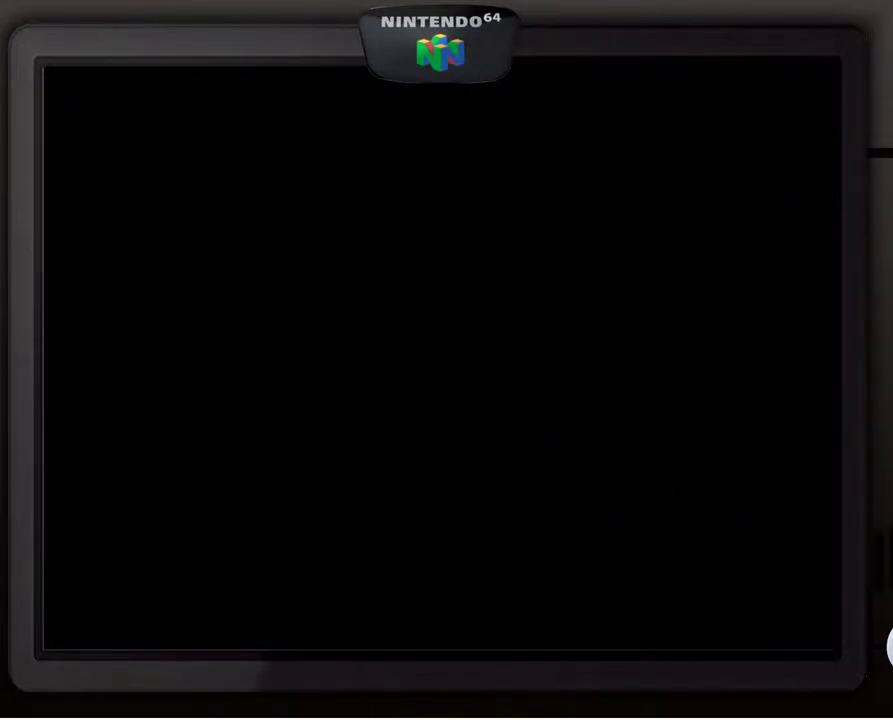
{"buttons": [], "left_stick": "center", "events": []}
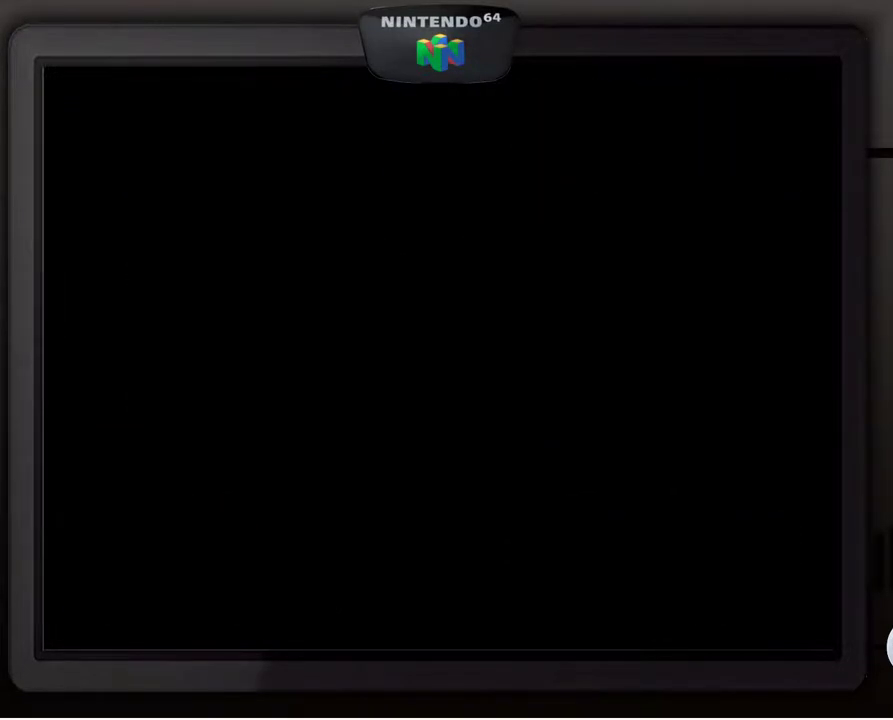
{"buttons": [], "left_stick": "center", "events": []}
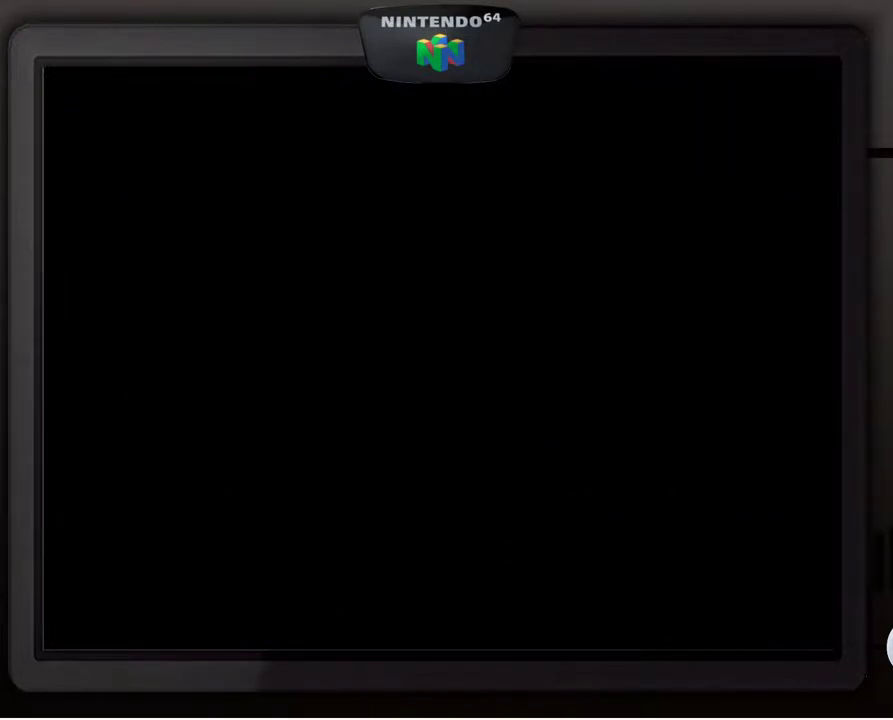
{"buttons": [], "left_stick": "center", "events": []}
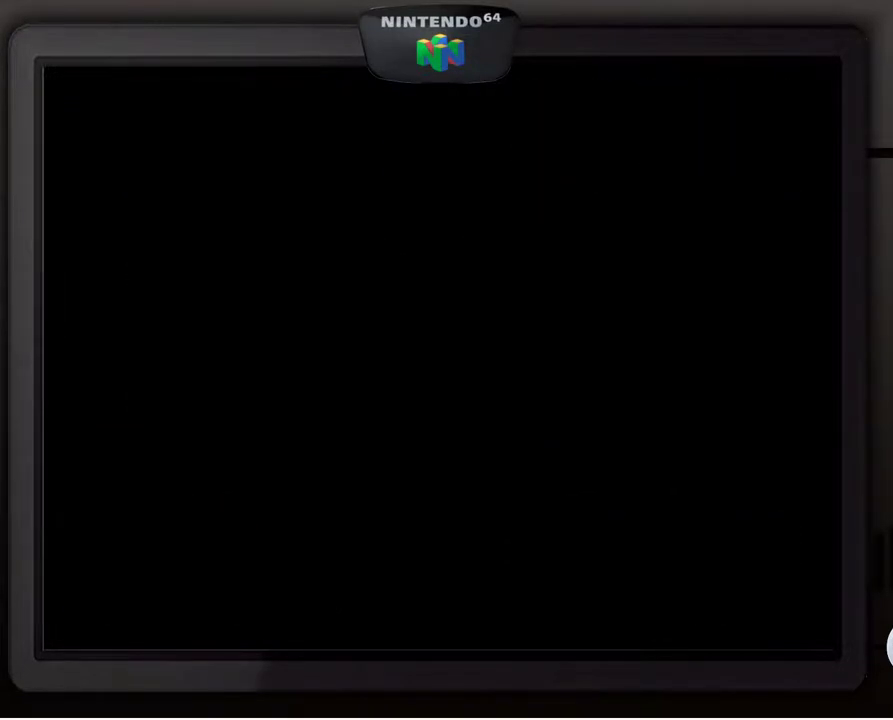
{"buttons": [], "left_stick": "center", "events": []}
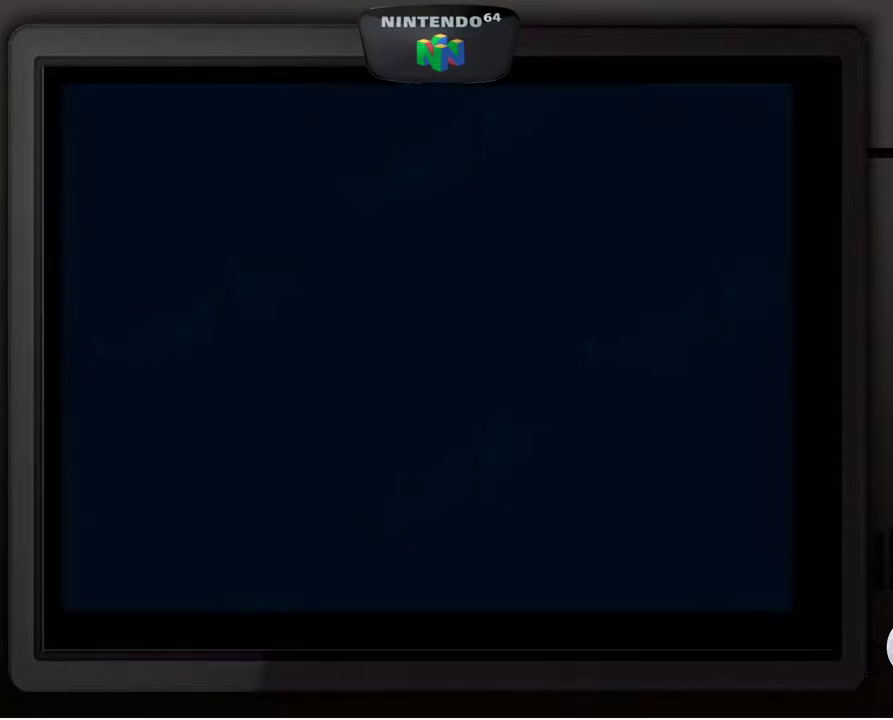
{"buttons": [], "left_stick": "center", "events": []}
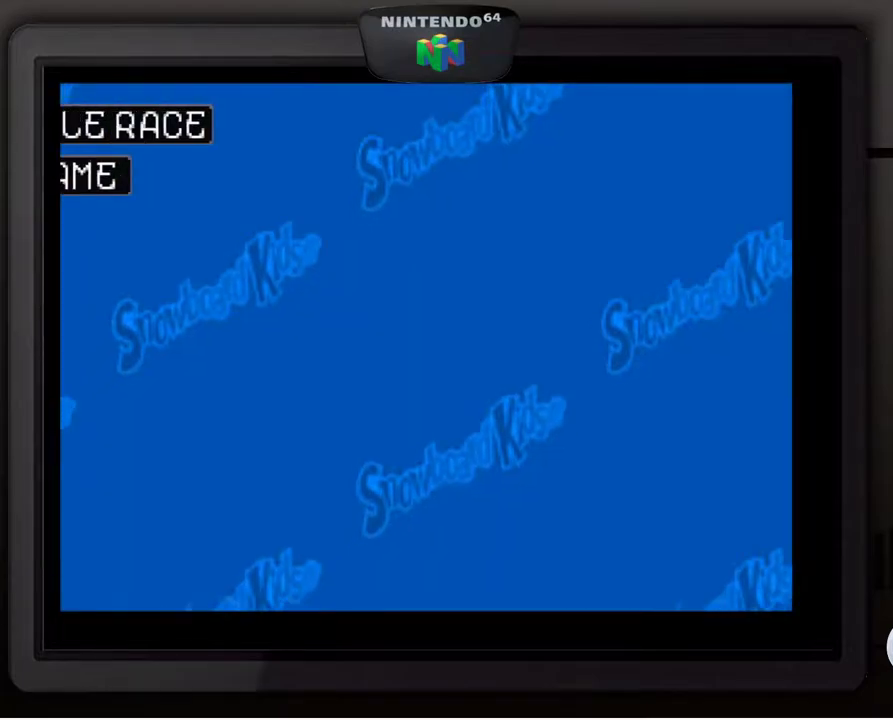
{"buttons": [], "left_stick": "center", "events": []}
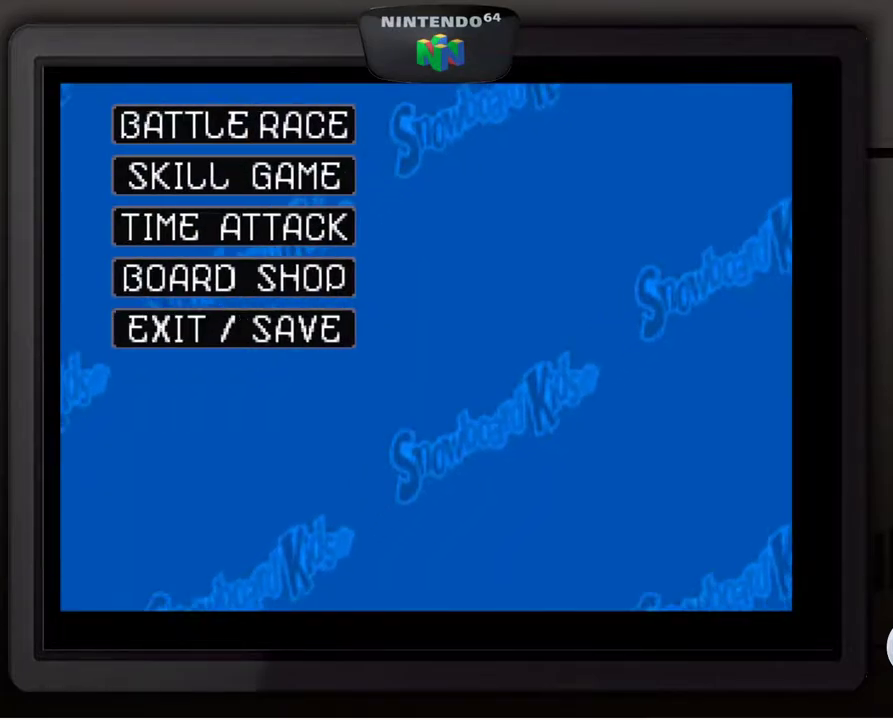
{"buttons": [], "left_stick": "center", "events": []}
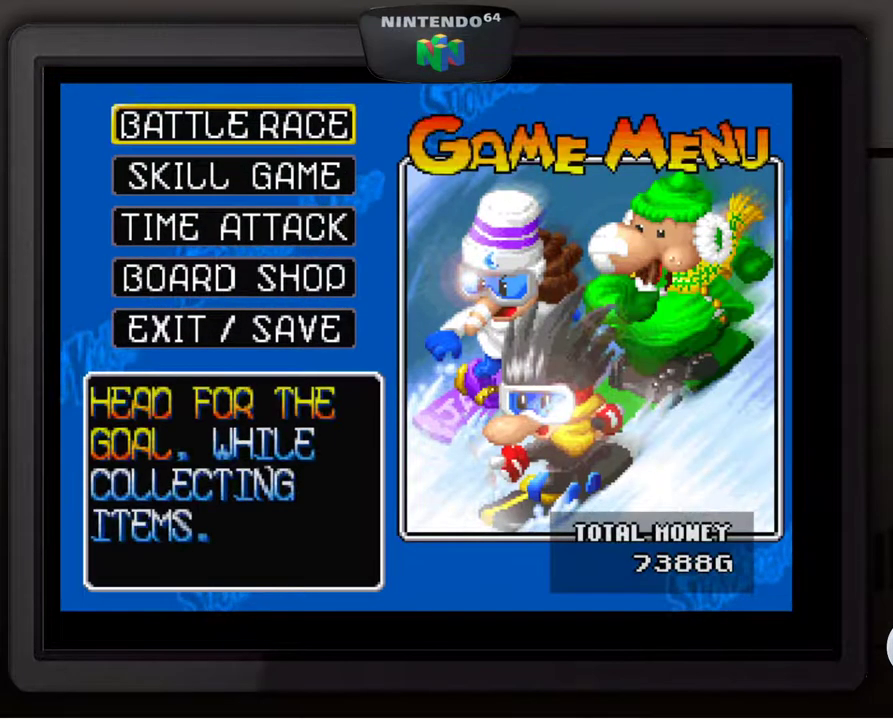
{"buttons": [], "left_stick": "center", "events": [[200, "A", "down"], [317, "A", "up"]]}
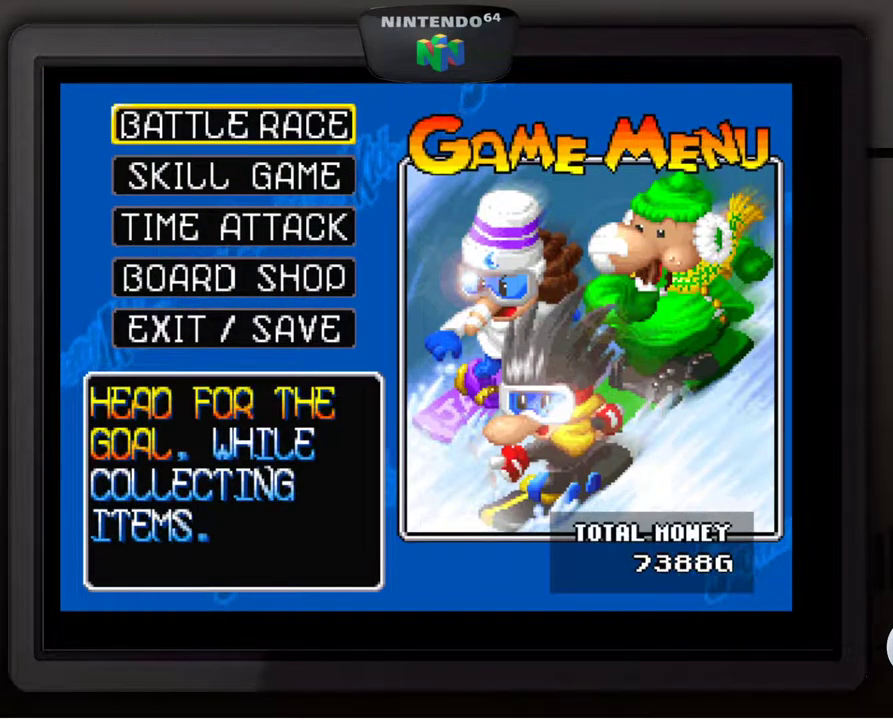
{"buttons": [], "left_stick": "center", "events": []}